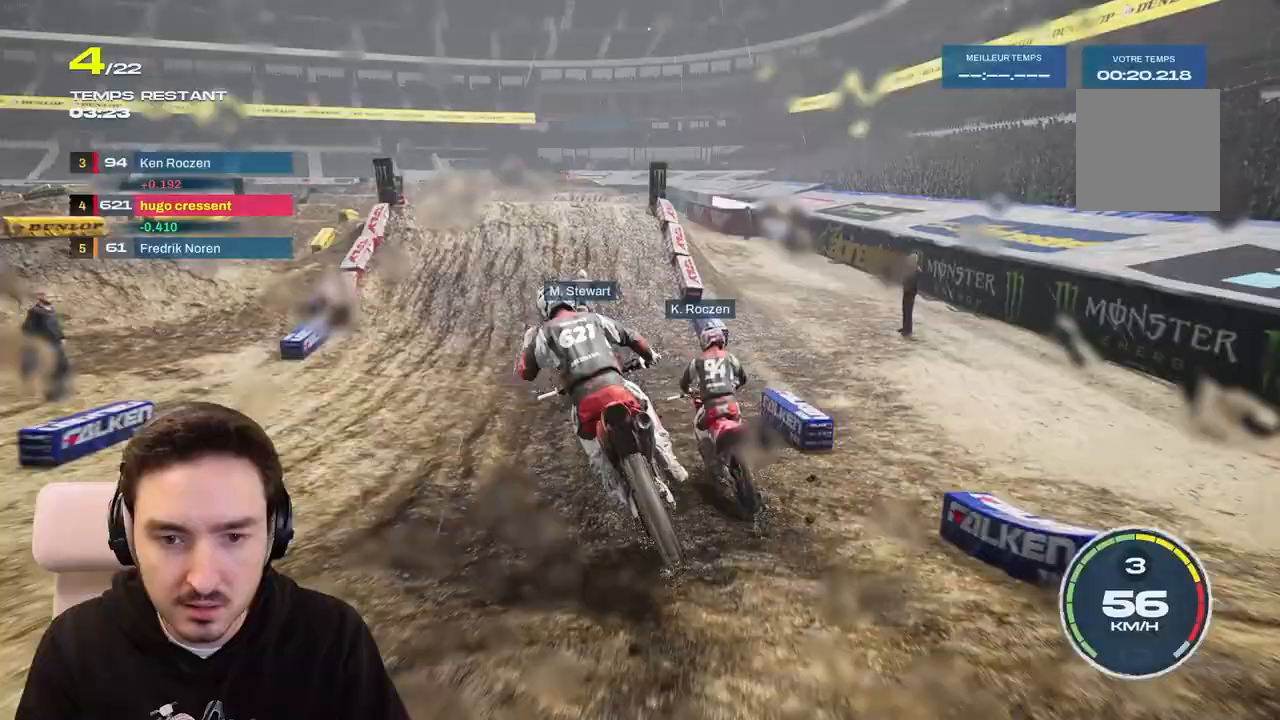
Gameplay with a controller (Xbox layout); each line is a JSON object with the inputs held at the frame after it (dt_ms = milliseconds from this image to that frame). "events" lists button and stick changes between this image and that frame as [ms after this image, input, new state], when the widget could be followed in between. Not read: L3 R3.
{"dt_ms": 500, "buttons": ["R2"], "left_stick": "down", "right_stick": "down", "events": [[17, "left_stick", "down"]]}
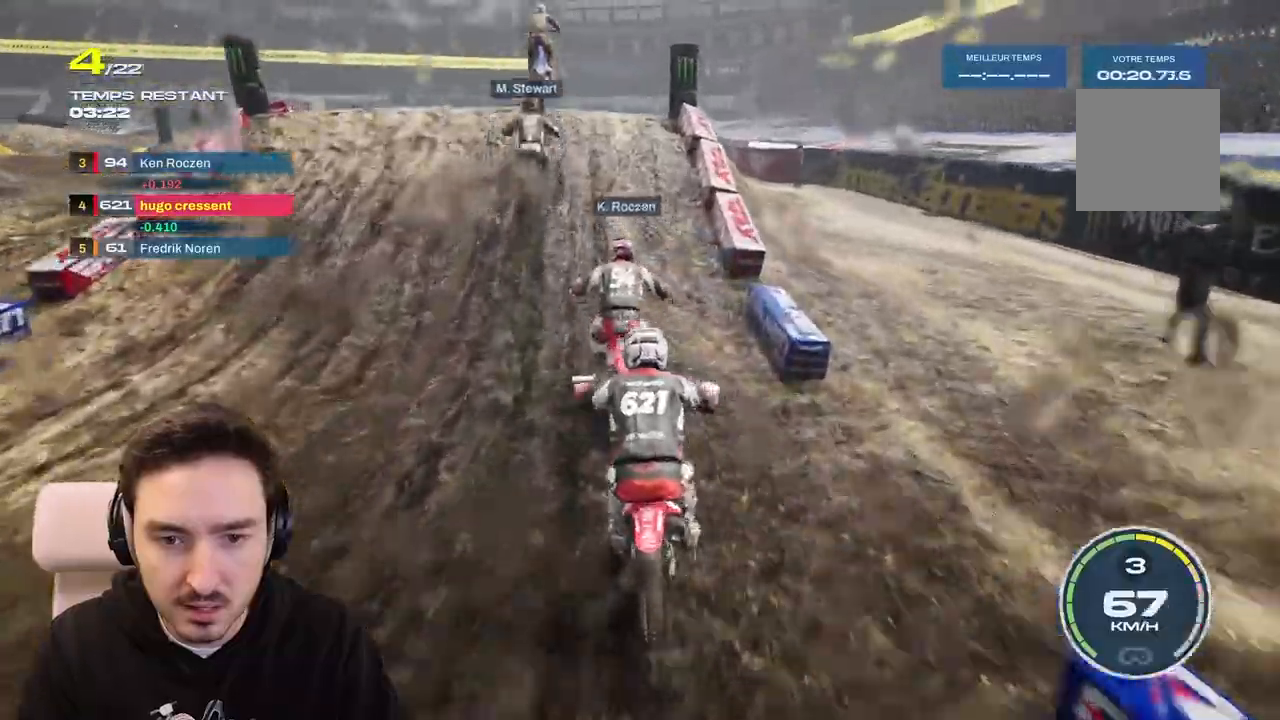
{"dt_ms": 1000, "buttons": [], "left_stick": "center", "right_stick": "up"}
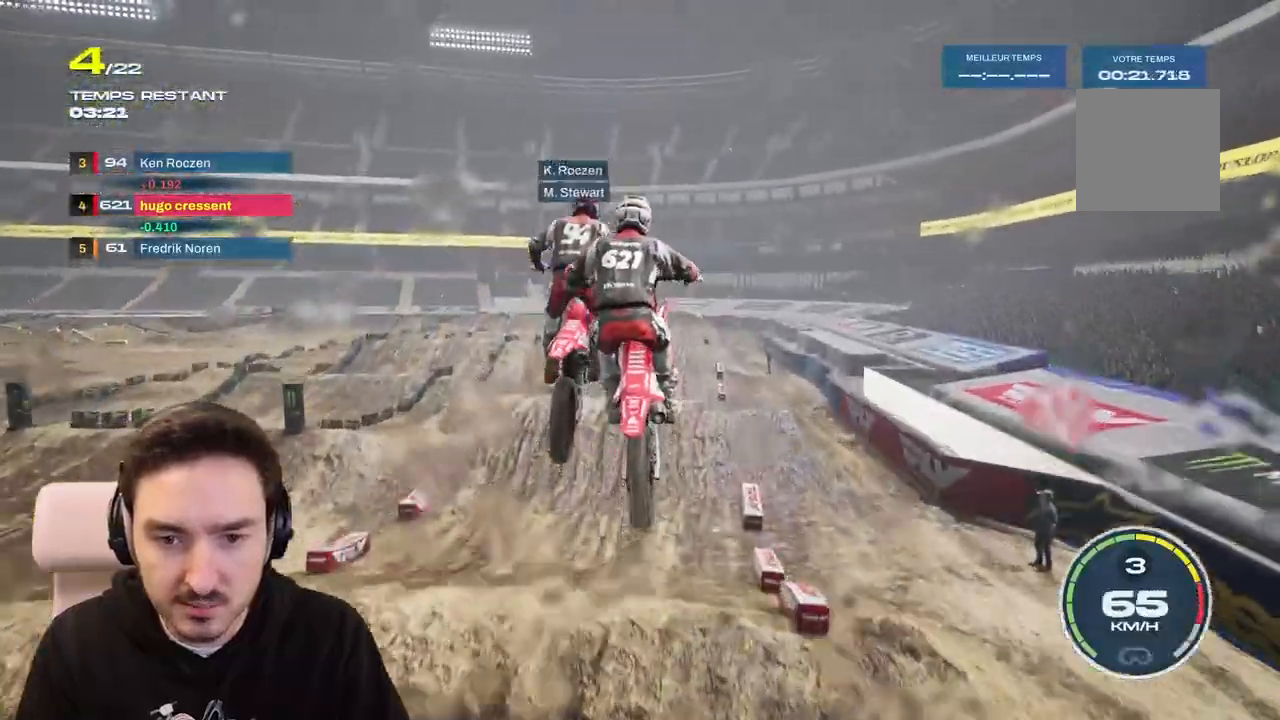
{"dt_ms": 500, "buttons": [], "left_stick": "center", "right_stick": "center", "events": [[67, "left_stick", "right"], [367, "right_stick", "center"], [417, "left_stick", "center"]]}
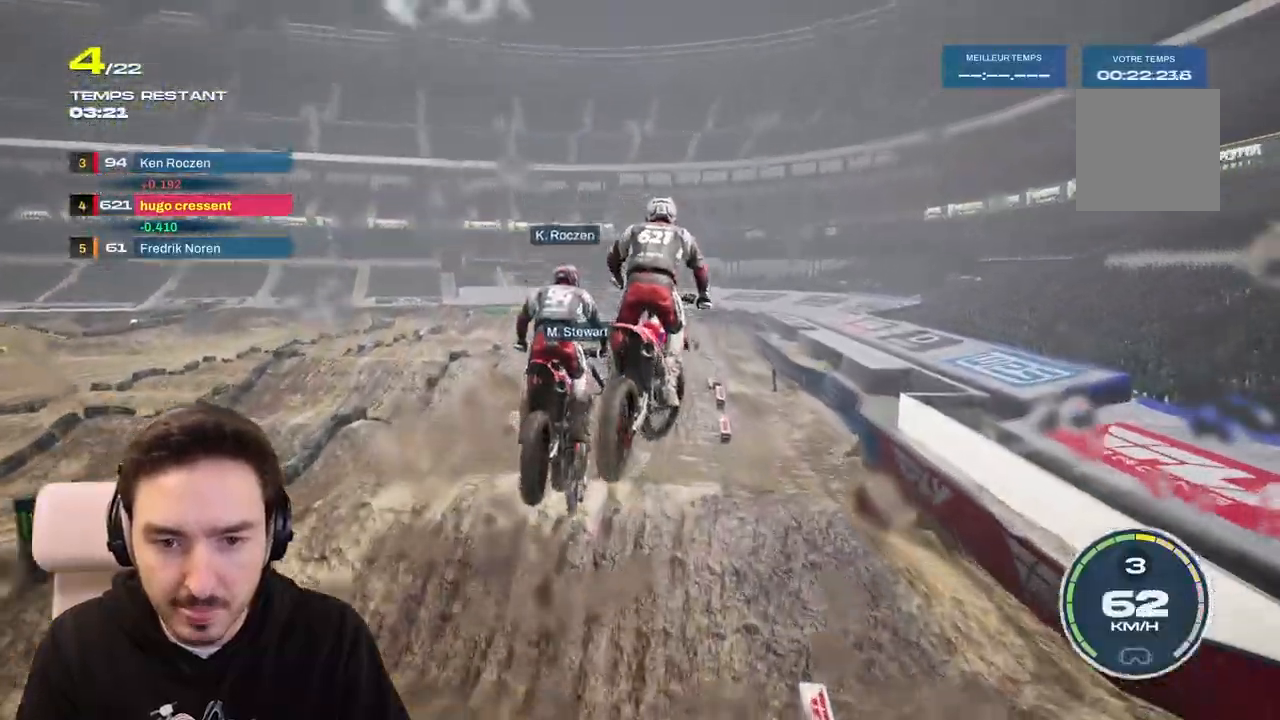
{"dt_ms": 500, "buttons": ["R2"], "left_stick": "right", "right_stick": "center", "events": [[233, "left_stick", "right"], [467, "R2", "down"]]}
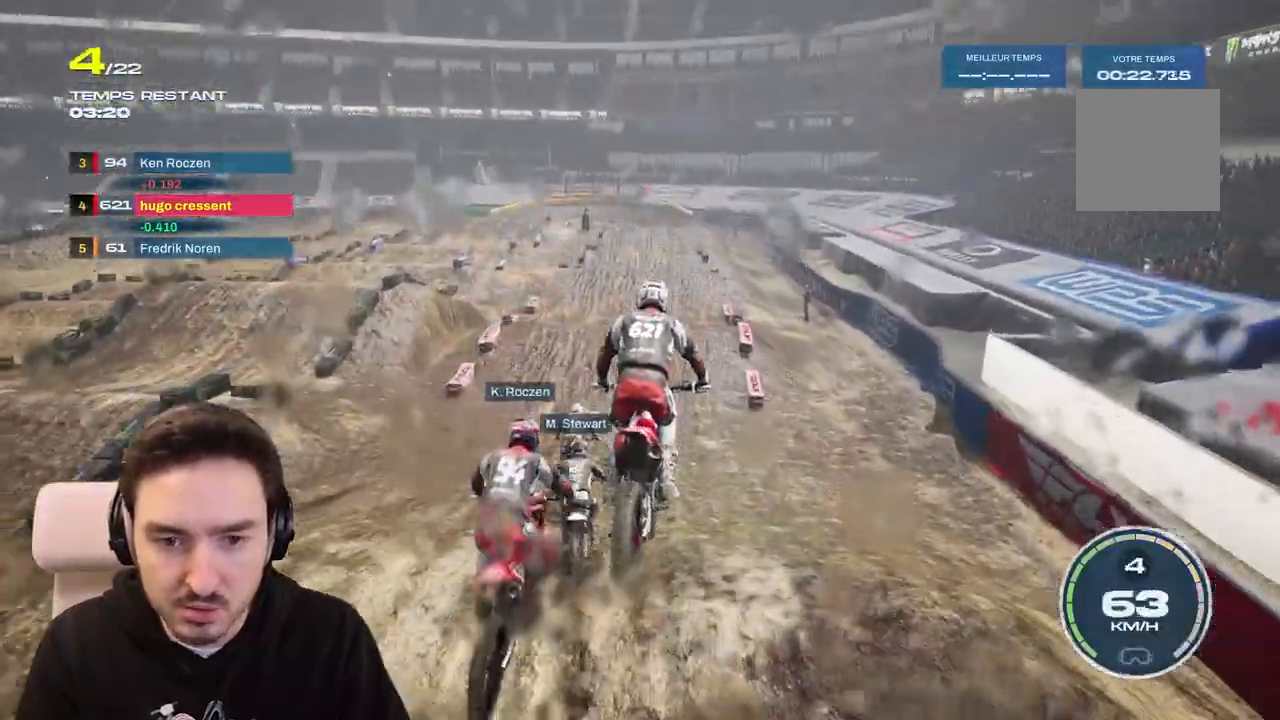
{"dt_ms": 500, "buttons": ["R2"], "left_stick": "center", "right_stick": "center", "events": [[250, "left_stick", "center"]]}
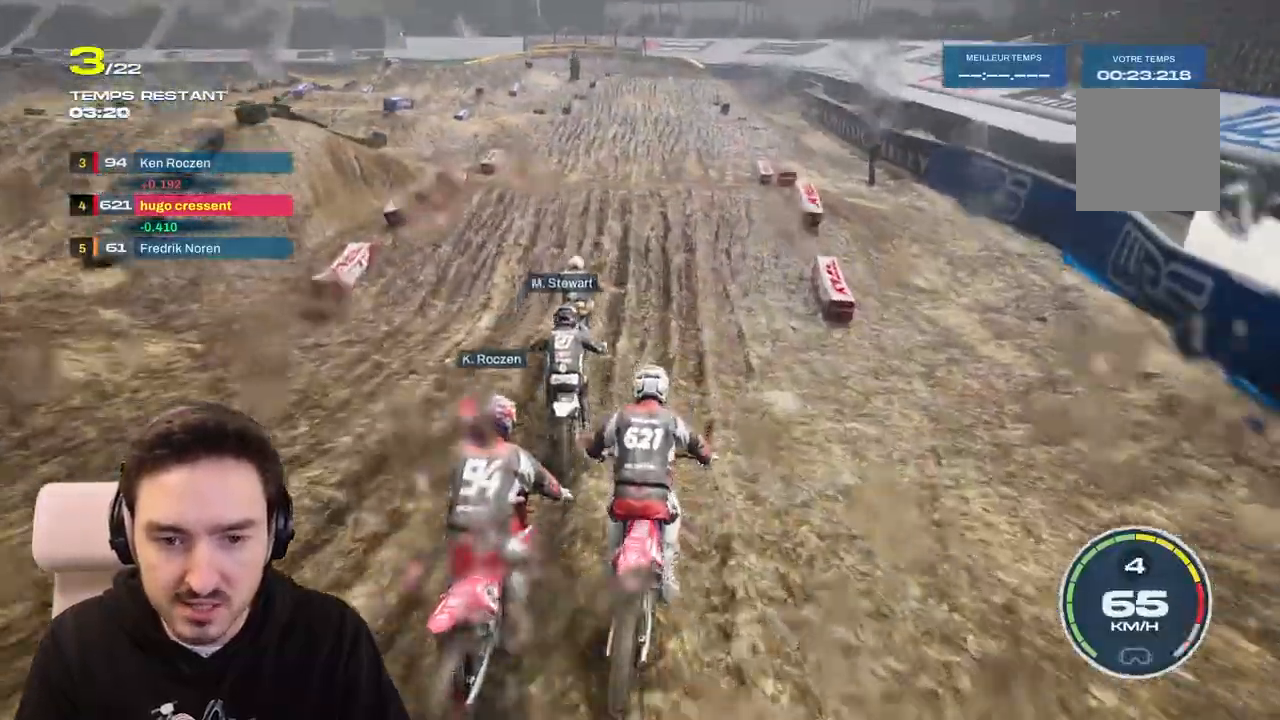
{"dt_ms": 500, "buttons": ["L1", "R2"], "left_stick": "center", "right_stick": "center", "events": [[50, "left_stick", "right"], [200, "left_stick", "down"], [200, "right_stick", "down"], [350, "left_stick", "center"], [417, "right_stick", "center"], [500, "L1", "down"]]}
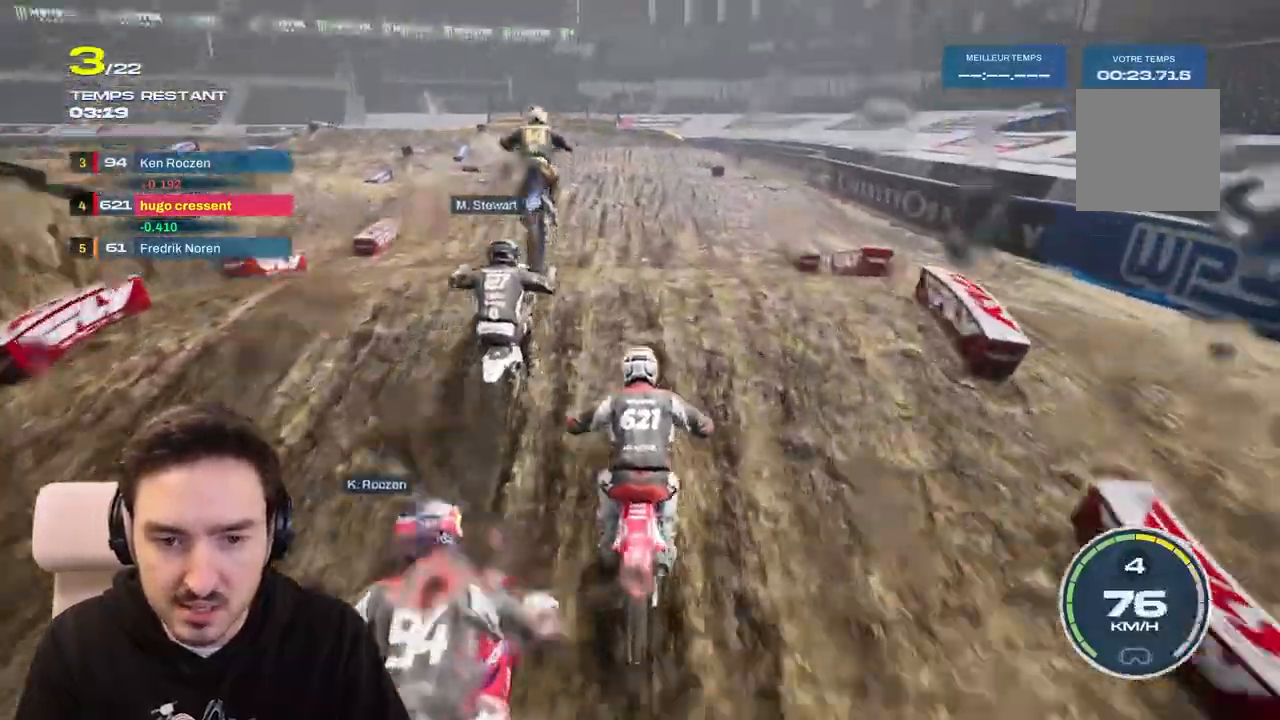
{"dt_ms": 500, "buttons": ["R2"], "left_stick": "center", "right_stick": "up", "events": [[217, "L1", "up"], [450, "right_stick", "up"]]}
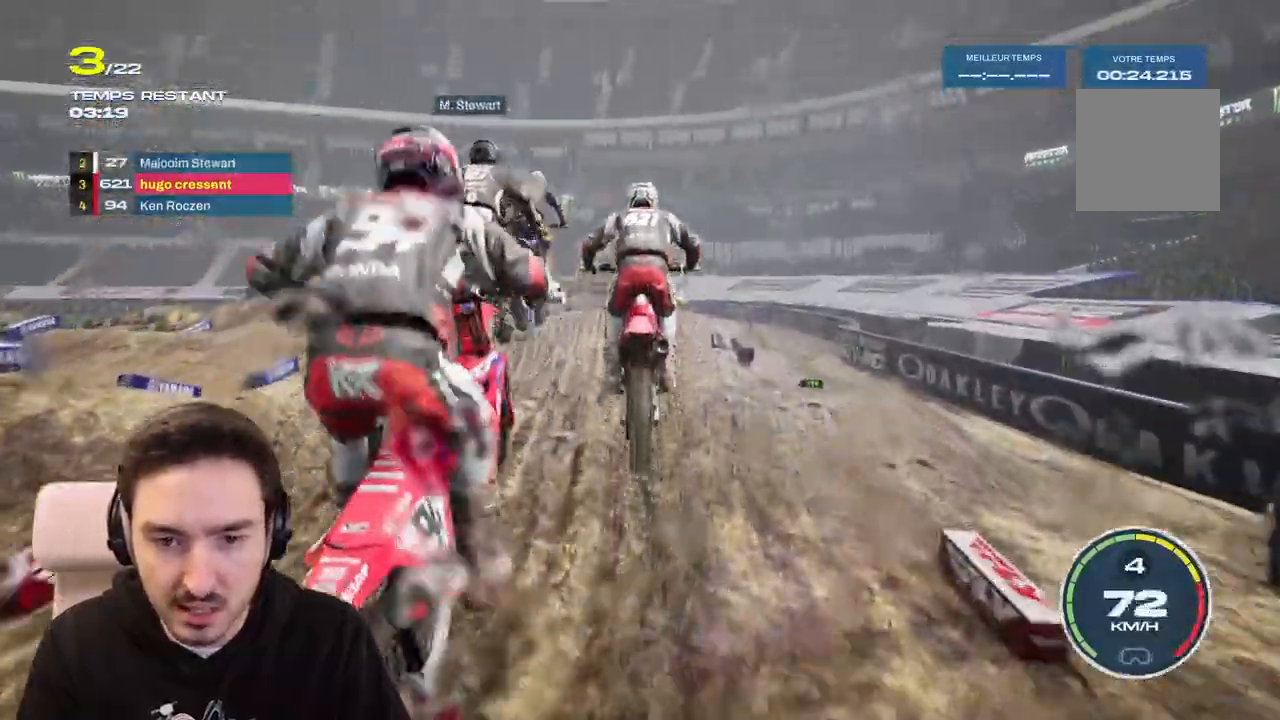
{"dt_ms": 500, "buttons": [], "left_stick": "center", "right_stick": "center", "events": [[67, "R2", "up"], [317, "right_stick", "center"]]}
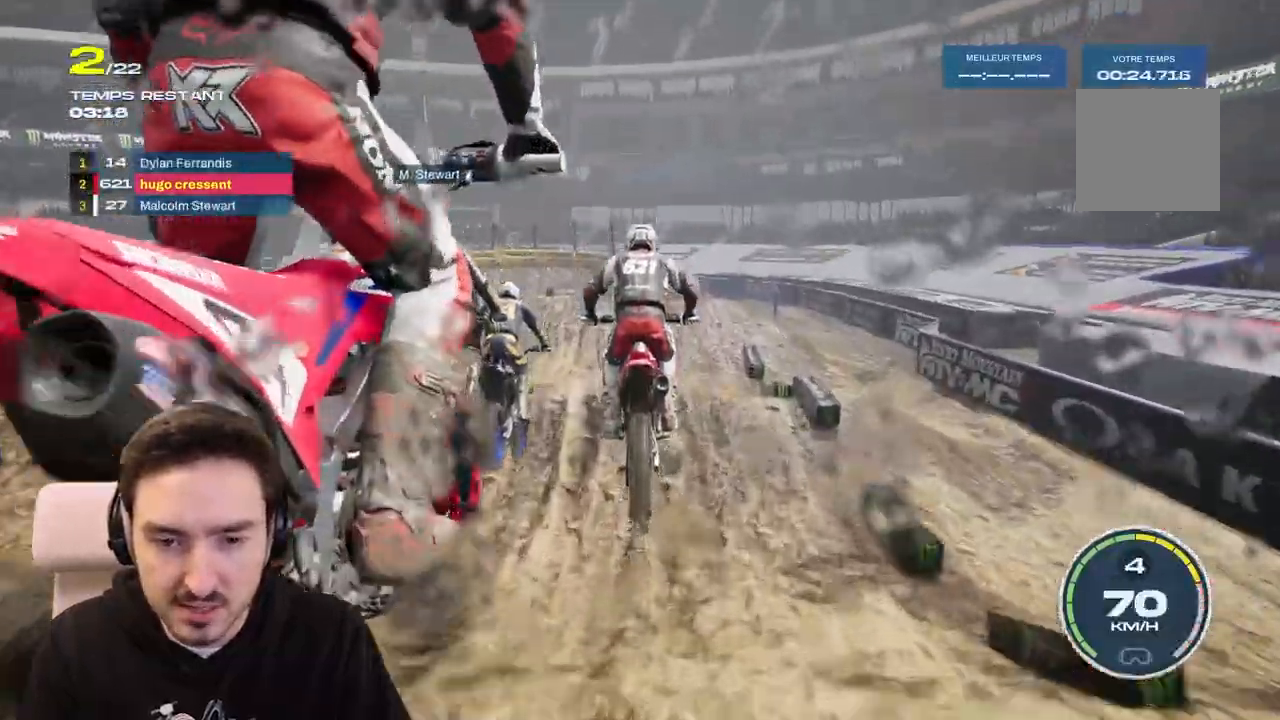
{"dt_ms": 500, "buttons": ["R2"], "left_stick": "down", "right_stick": "down", "events": [[150, "R2", "down"], [200, "left_stick", "down"], [300, "right_stick", "down"]]}
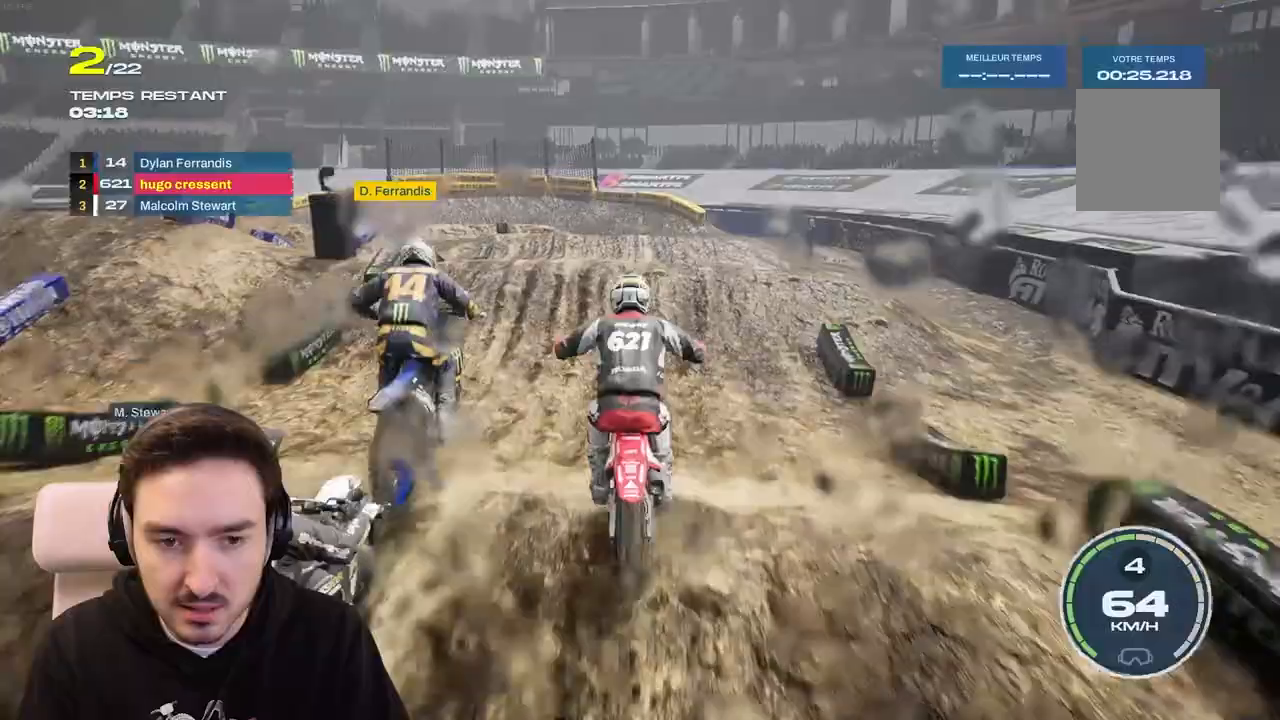
{"dt_ms": 500, "buttons": [], "left_stick": "down", "right_stick": "down", "events": [[483, "R2", "up"]]}
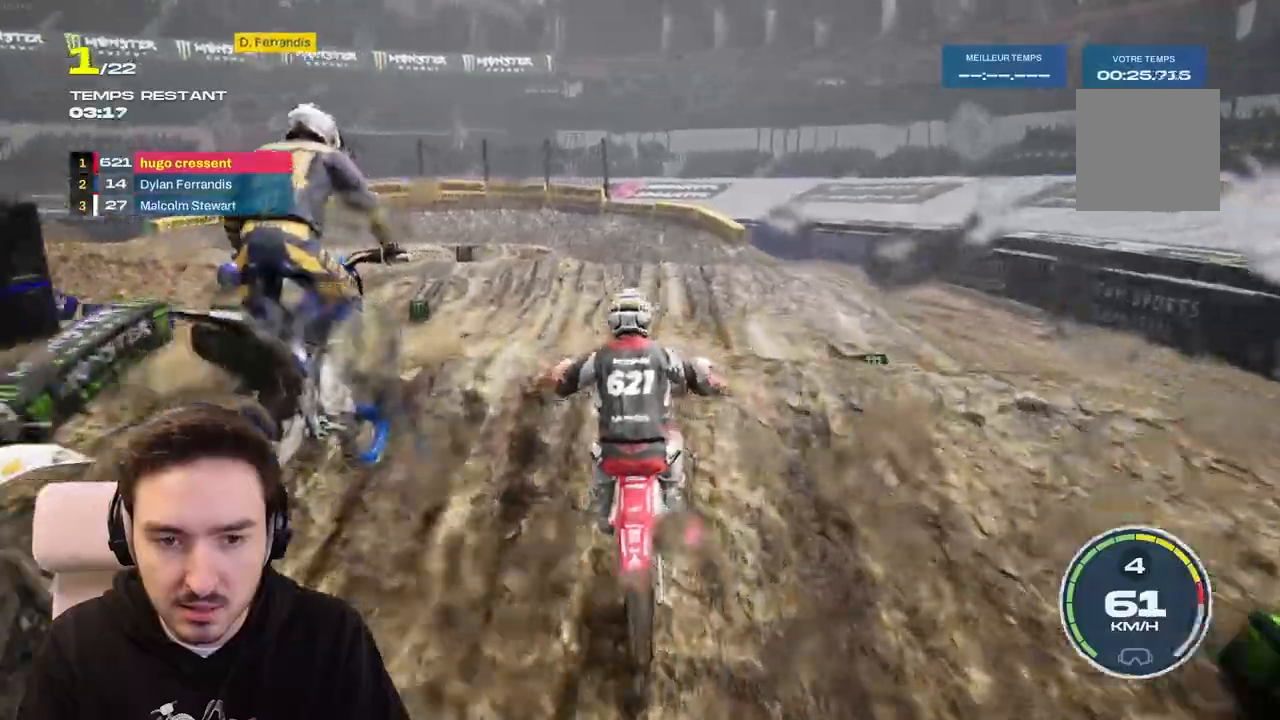
{"dt_ms": 500, "buttons": [], "left_stick": "center", "right_stick": "up", "events": [[33, "R2", "down"], [283, "R2", "up"], [300, "right_stick", "center"], [333, "left_stick", "center"], [483, "right_stick", "up"]]}
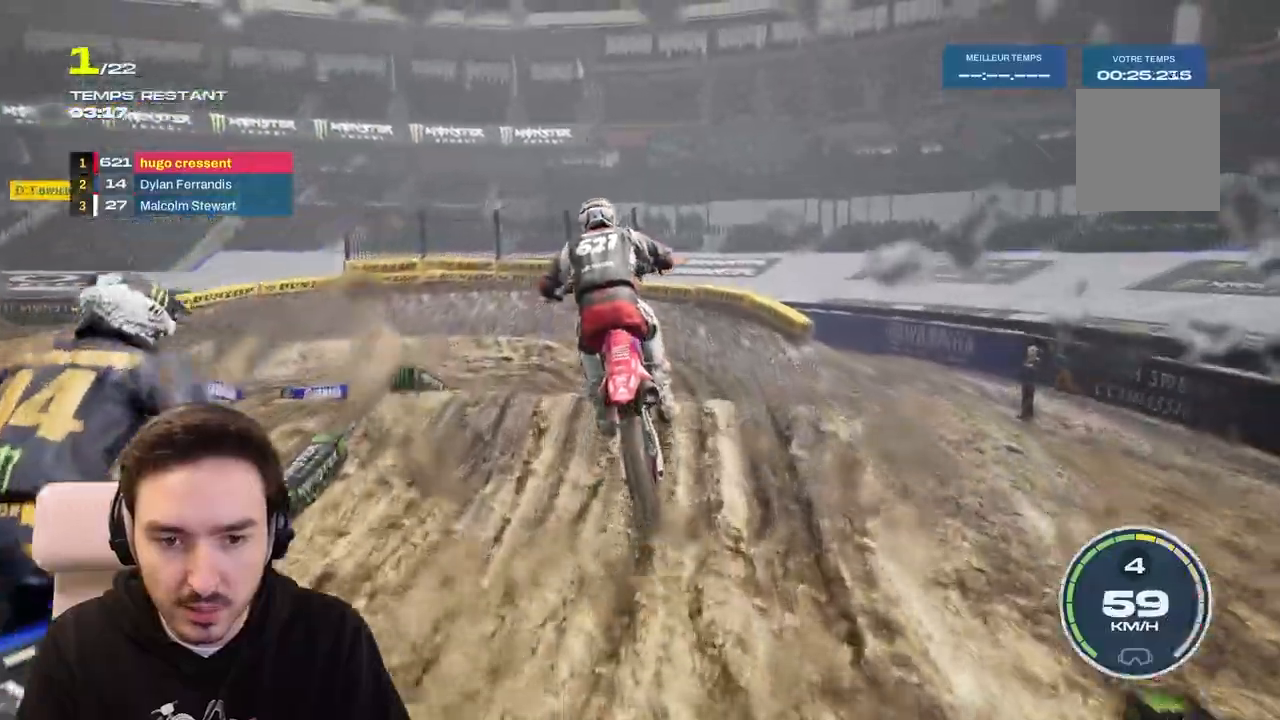
{"dt_ms": 500, "buttons": ["R2"], "left_stick": "right", "right_stick": "center", "events": [[250, "right_stick", "center"], [383, "R2", "down"], [400, "left_stick", "right"]]}
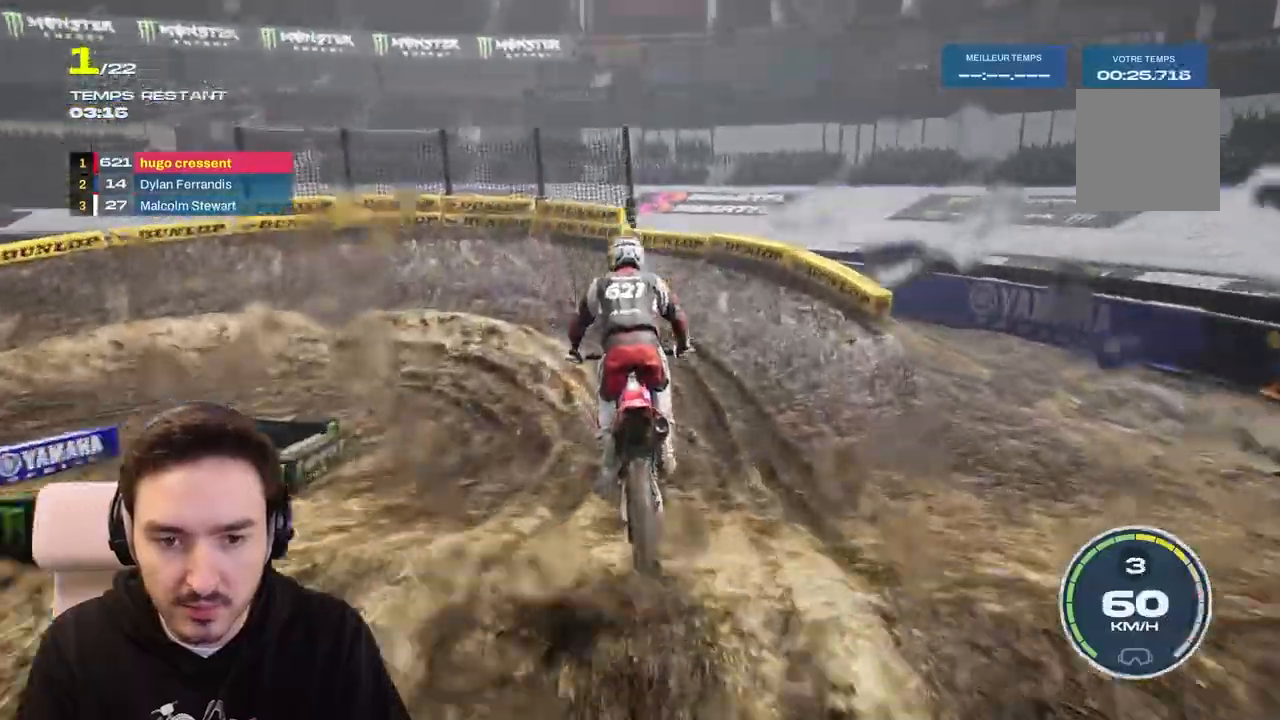
{"dt_ms": 500, "buttons": ["R2"], "left_stick": "left", "right_stick": "left", "events": [[50, "left_stick", "center"], [133, "left_stick", "left"], [250, "right_stick", "left"]]}
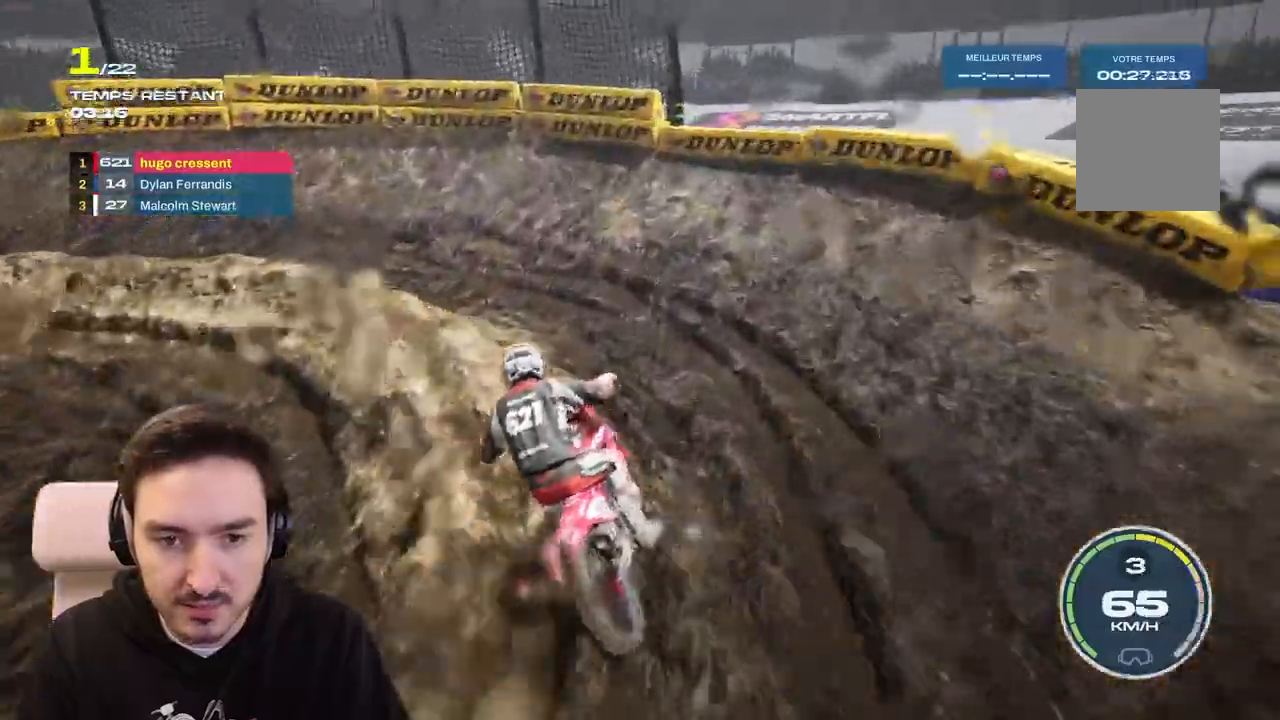
{"dt_ms": 500, "buttons": [], "left_stick": "left", "right_stick": "left", "events": [[83, "R2", "up"], [117, "L2", "down"], [317, "L2", "up"]]}
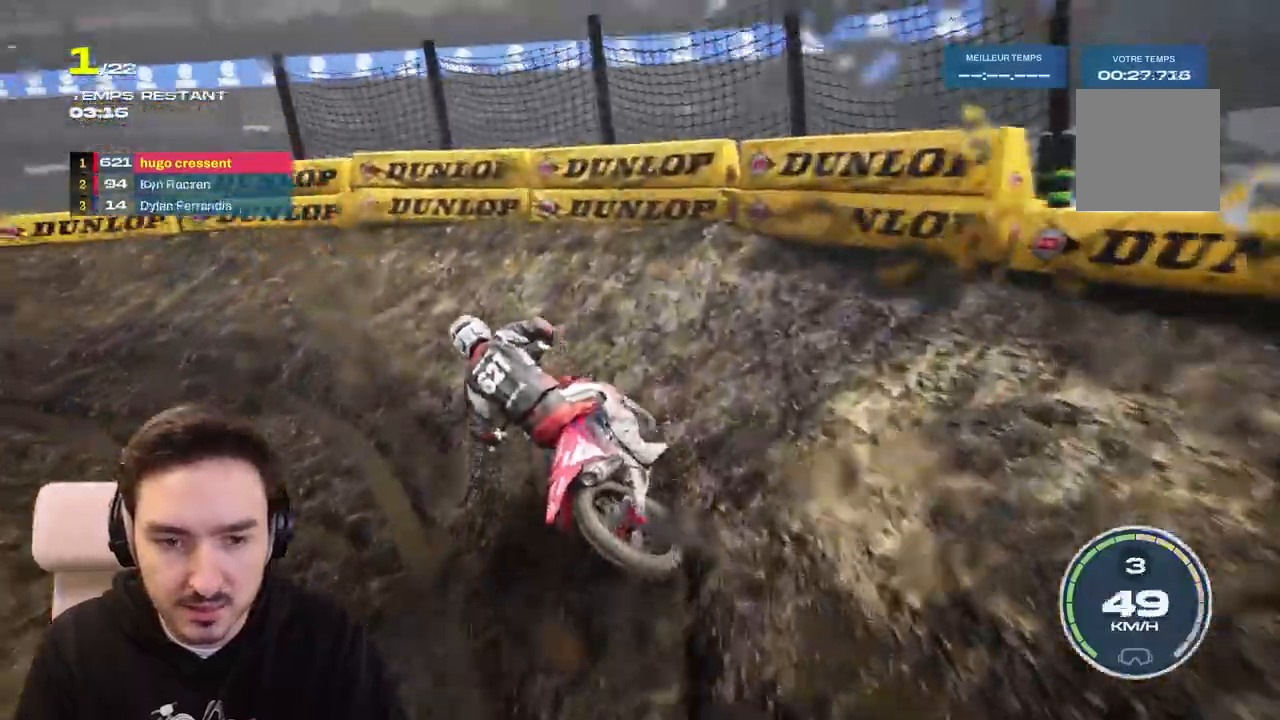
{"dt_ms": 500, "buttons": [], "left_stick": "left", "right_stick": "left", "events": [[100, "L2", "down"], [267, "L2", "up"]]}
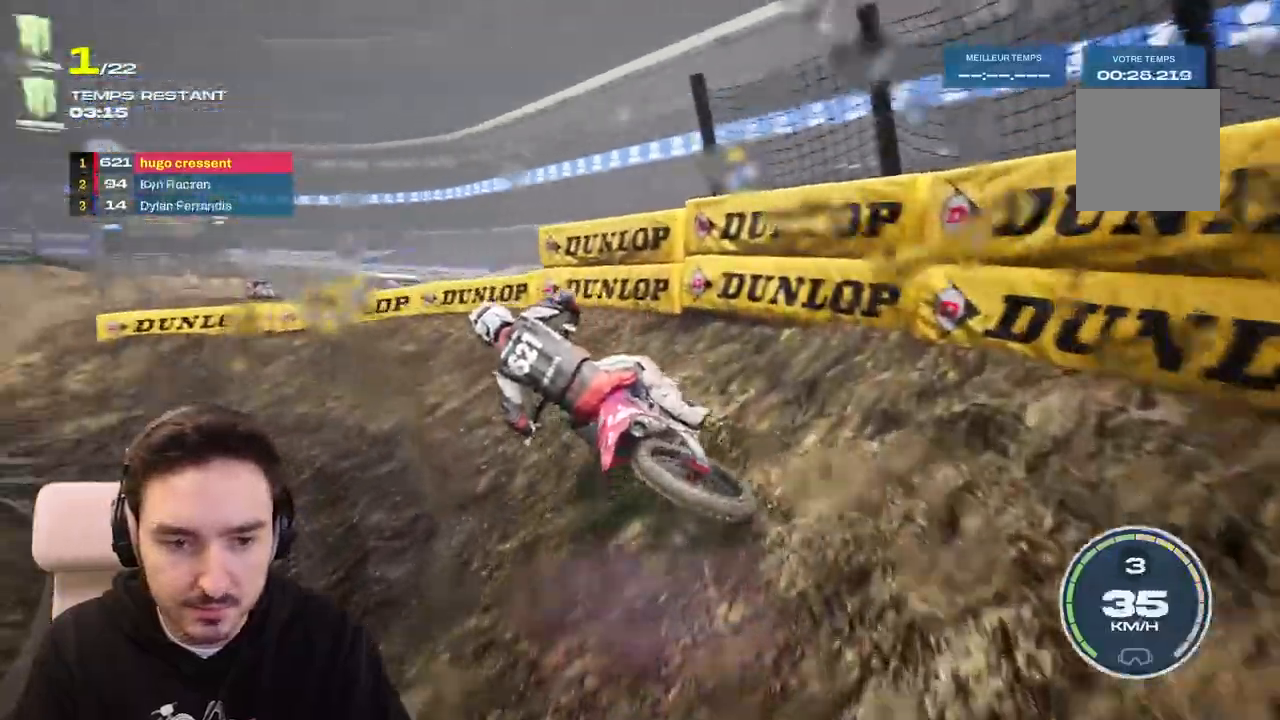
{"dt_ms": 500, "buttons": ["R2"], "left_stick": "left", "right_stick": "left", "events": [[67, "R2", "down"]]}
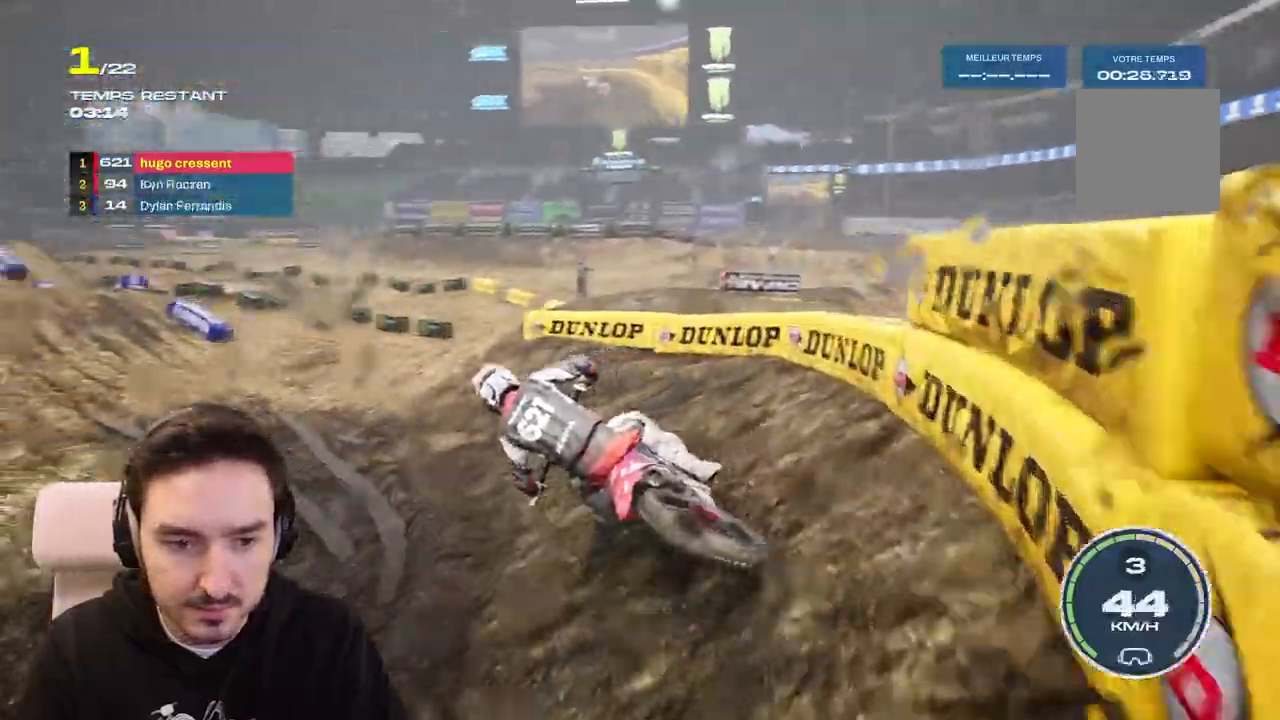
{"dt_ms": 500, "buttons": ["R2"], "left_stick": "left", "right_stick": "center", "events": [[33, "right_stick", "center"]]}
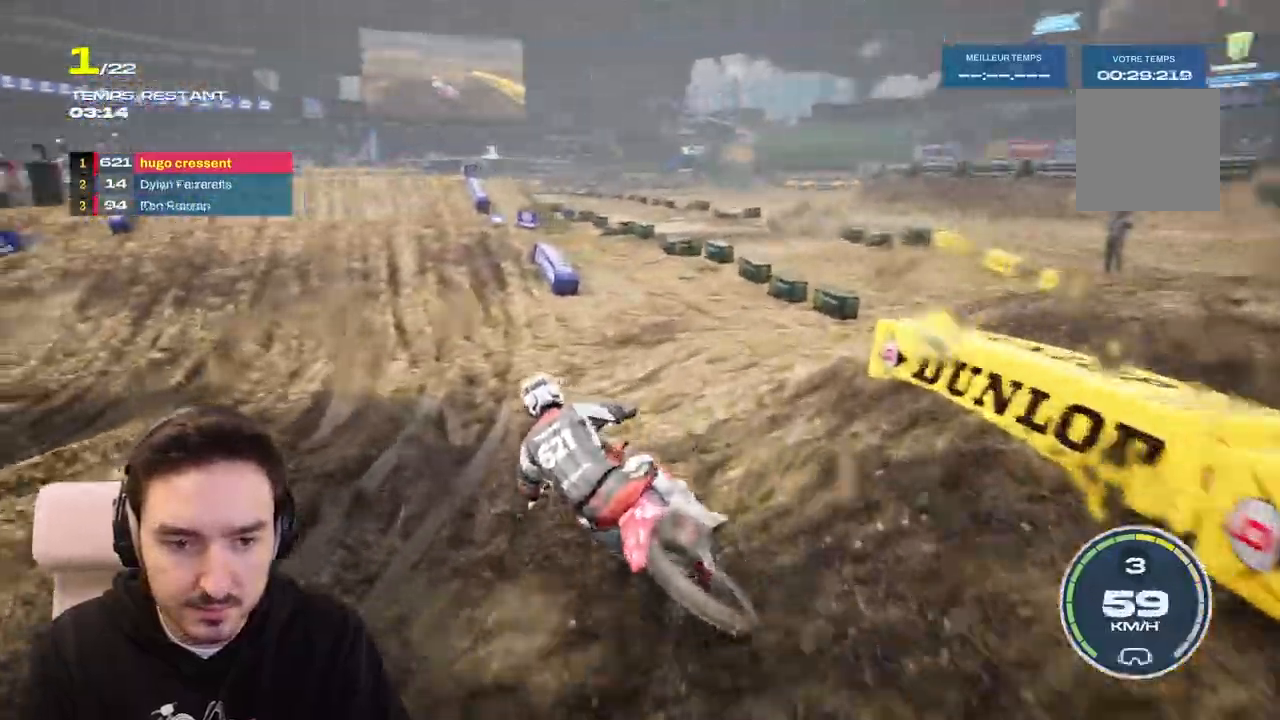
{"dt_ms": 500, "buttons": ["R2"], "left_stick": "down", "right_stick": "down", "events": [[267, "left_stick", "center"], [367, "right_stick", "down"], [450, "left_stick", "down"]]}
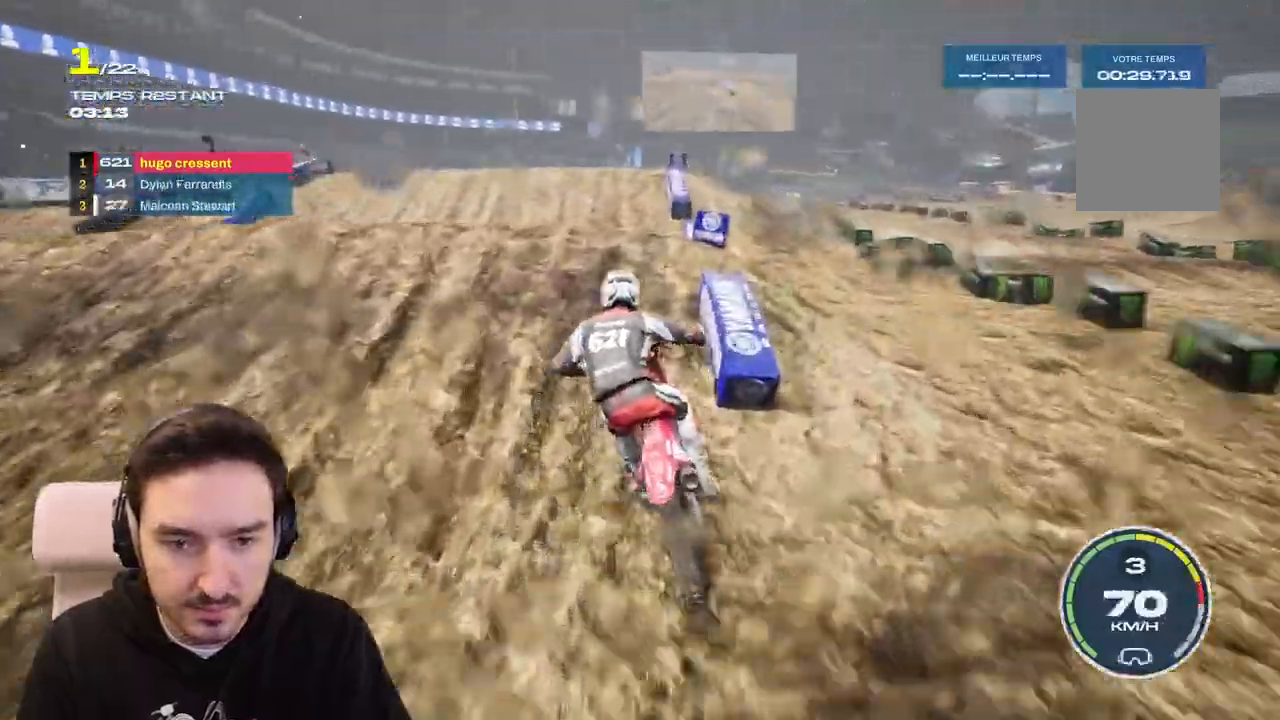
{"dt_ms": 500, "buttons": ["R2"], "left_stick": "center", "right_stick": "up", "events": [[217, "left_stick", "center"], [217, "right_stick", "center"], [450, "right_stick", "up"]]}
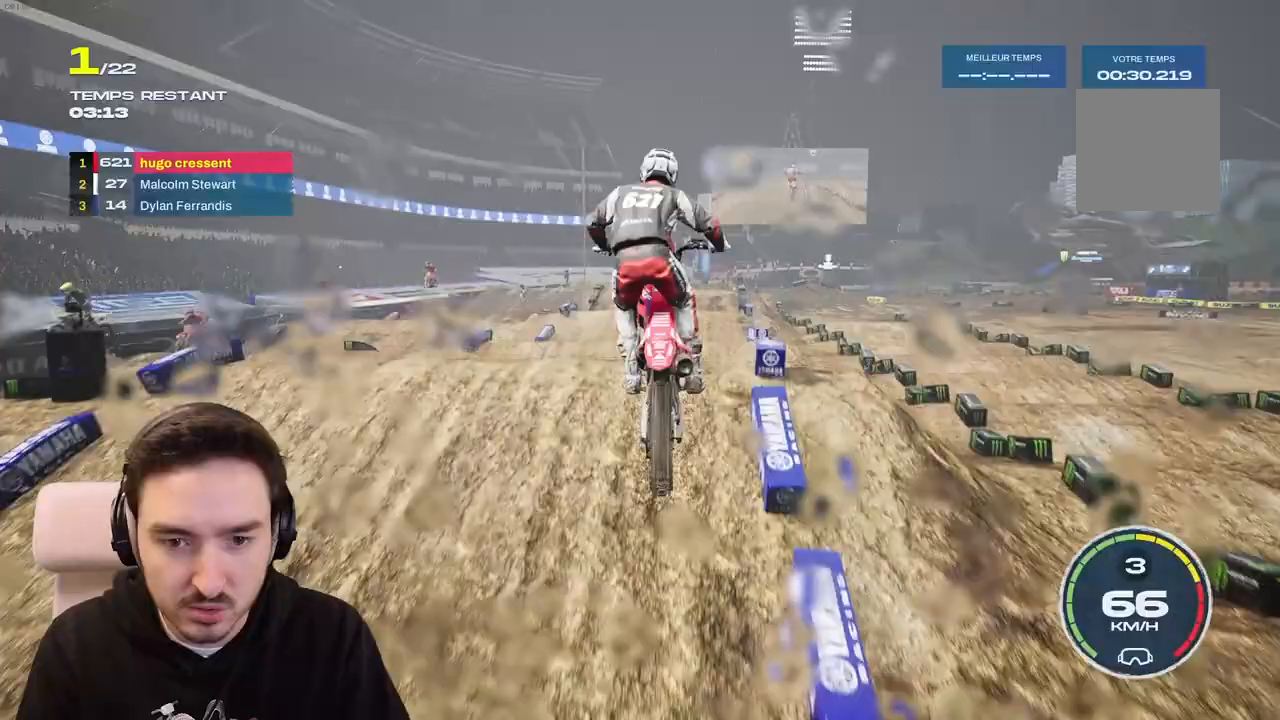
{"dt_ms": 500, "buttons": [], "left_stick": "center", "right_stick": "center", "events": [[17, "R2", "up"], [350, "right_stick", "center"]]}
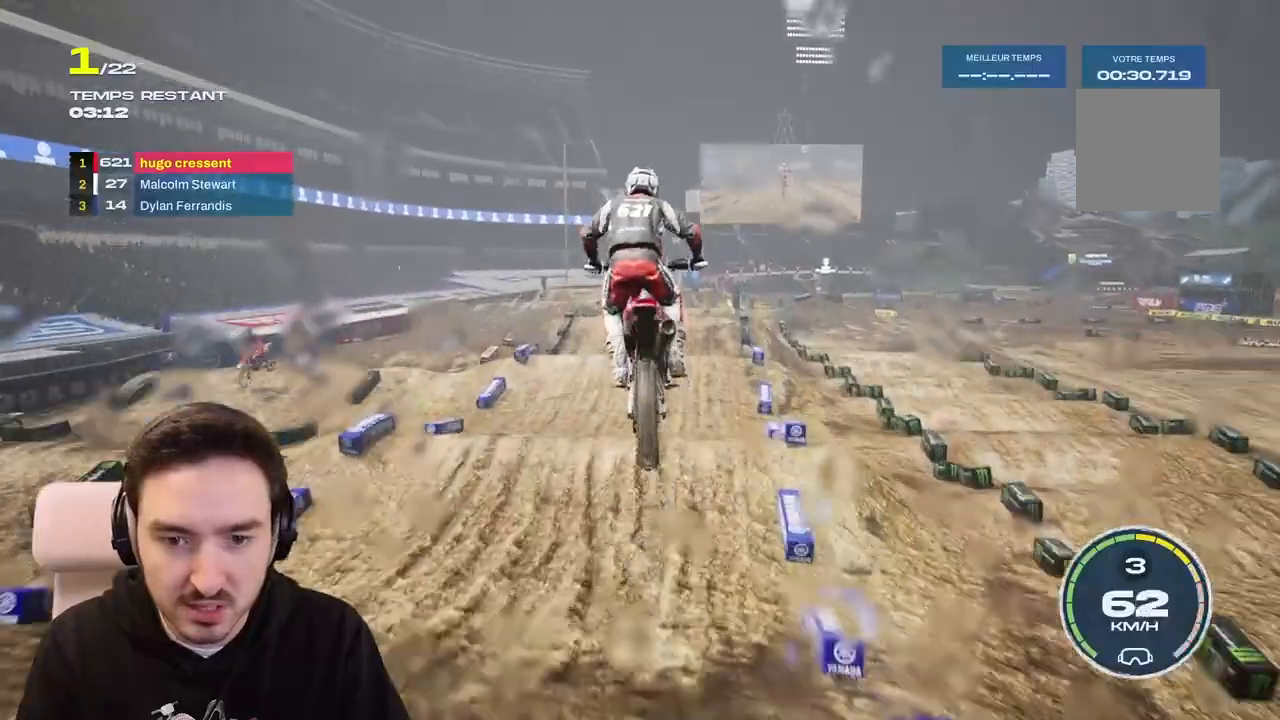
{"dt_ms": 500, "buttons": ["R2"], "left_stick": "down", "right_stick": "down", "events": [[100, "left_stick", "right"], [100, "right_stick", "down"], [133, "R2", "down"], [217, "left_stick", "down"]]}
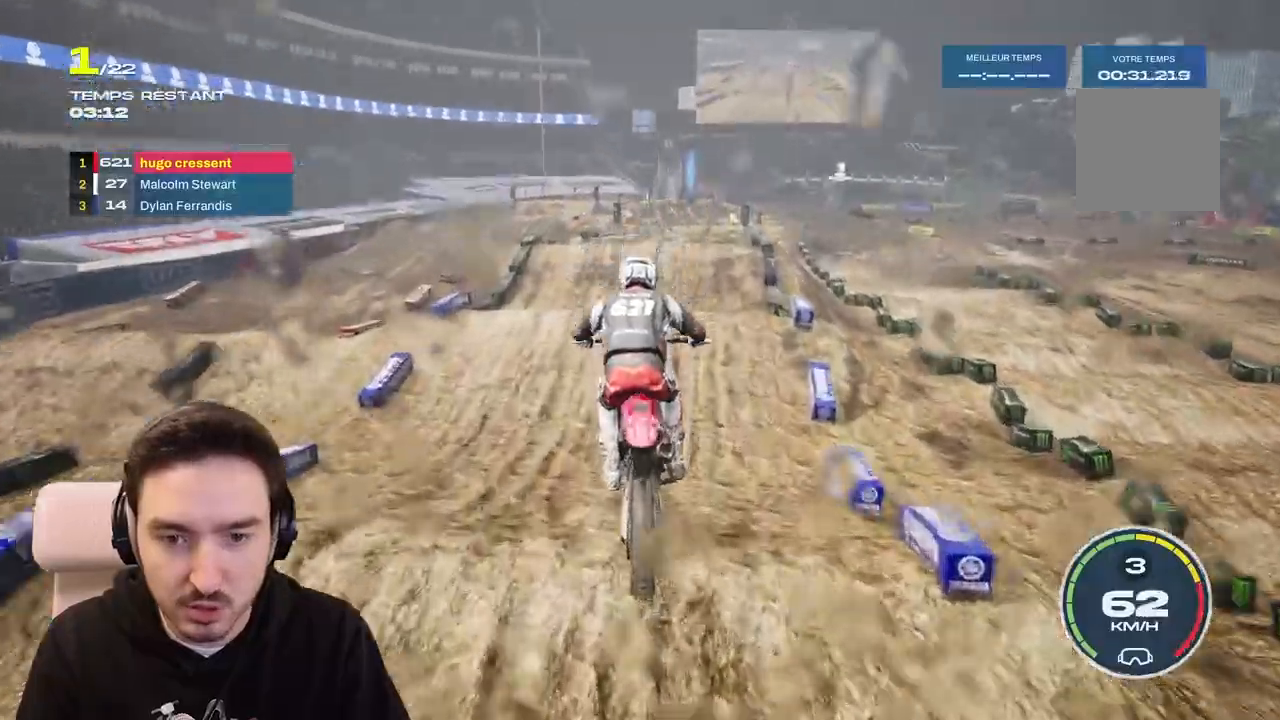
{"dt_ms": 500, "buttons": ["R2"], "left_stick": "down", "right_stick": "down", "events": []}
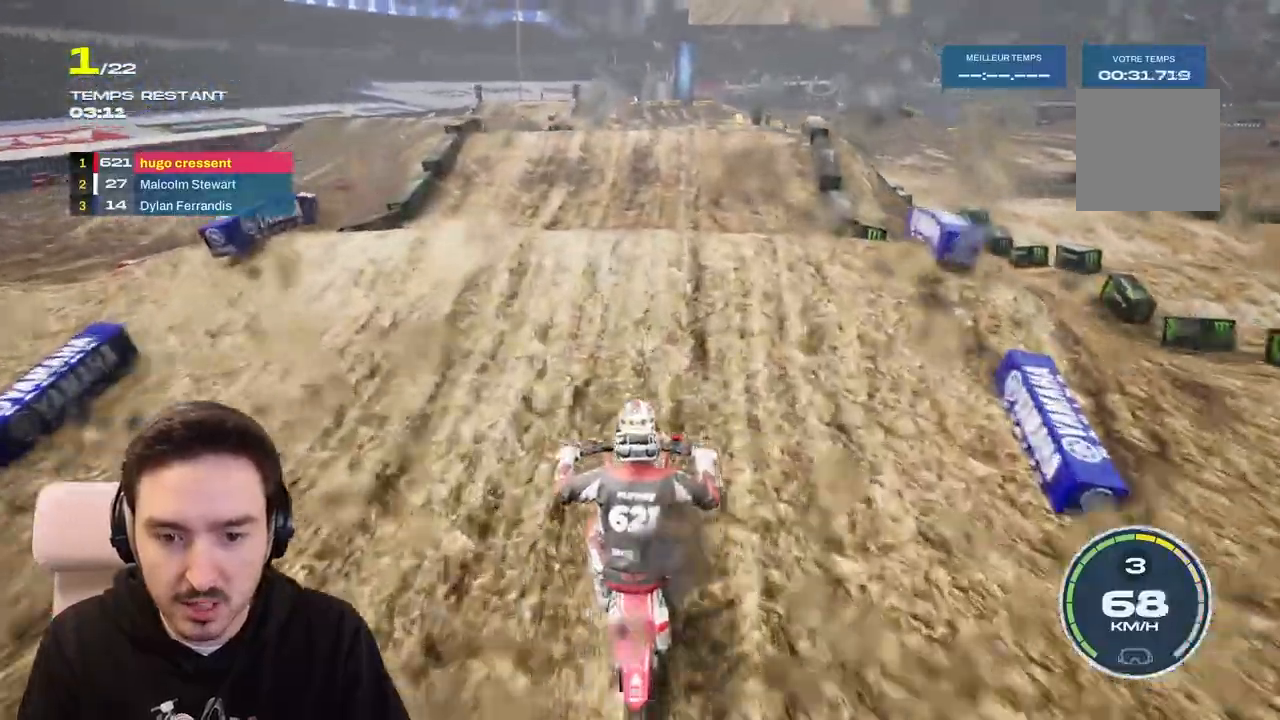
{"dt_ms": 500, "buttons": ["R2"], "left_stick": "center", "right_stick": "center", "events": [[217, "left_stick", "center"], [350, "right_stick", "center"]]}
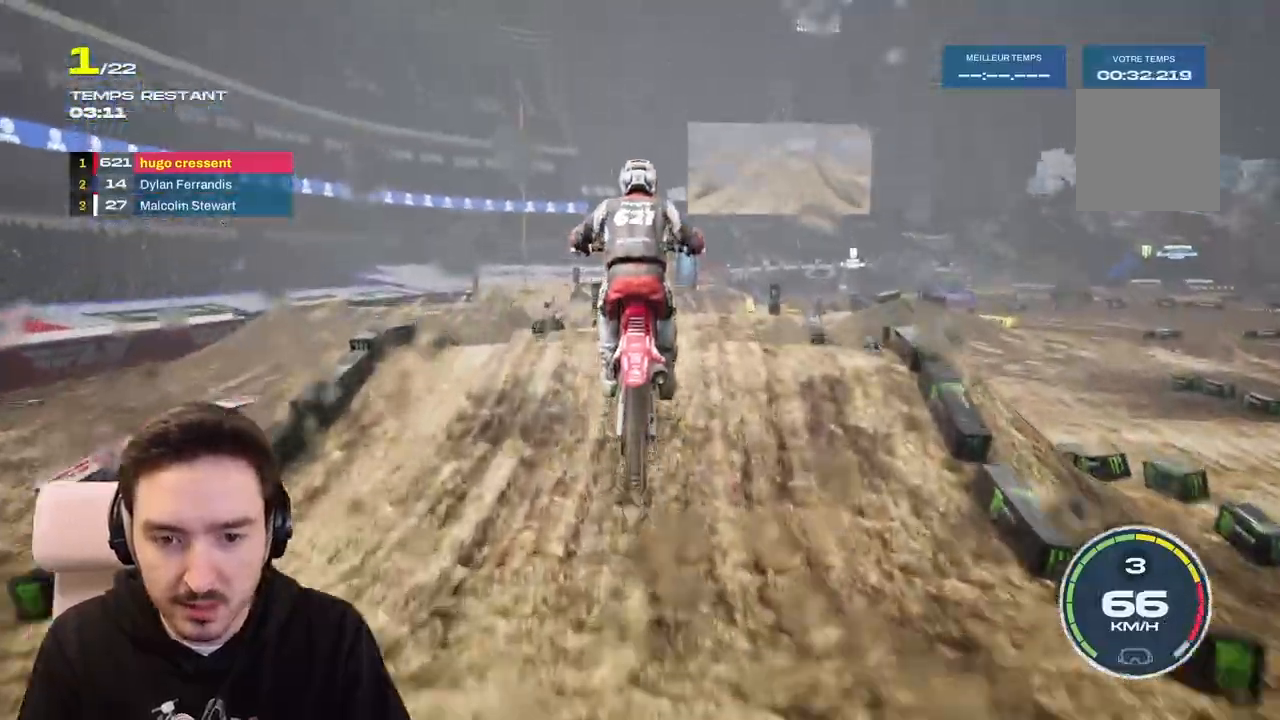
{"dt_ms": 500, "buttons": [], "left_stick": "center", "right_stick": "up-right", "events": [[133, "right_stick", "up"], [400, "right_stick", "up-right"], [417, "R2", "up"]]}
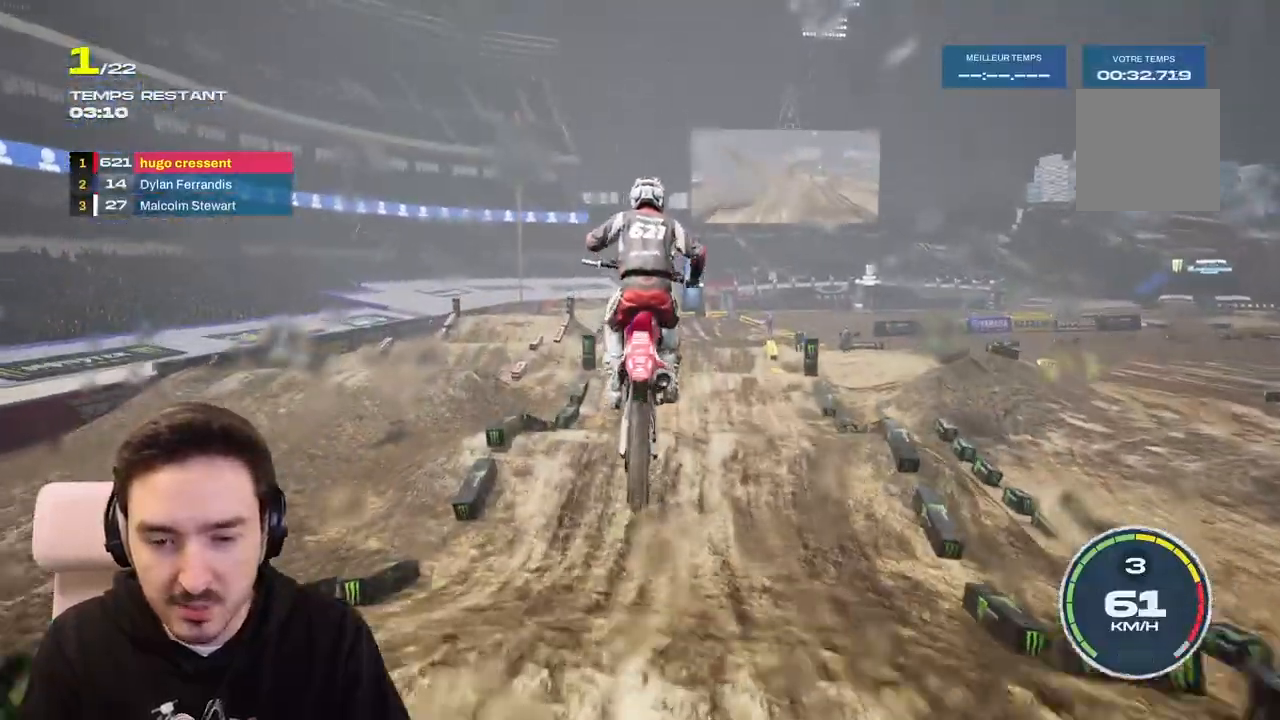
{"dt_ms": 500, "buttons": [], "left_stick": "right", "right_stick": "center", "events": [[117, "right_stick", "center"], [483, "left_stick", "right"]]}
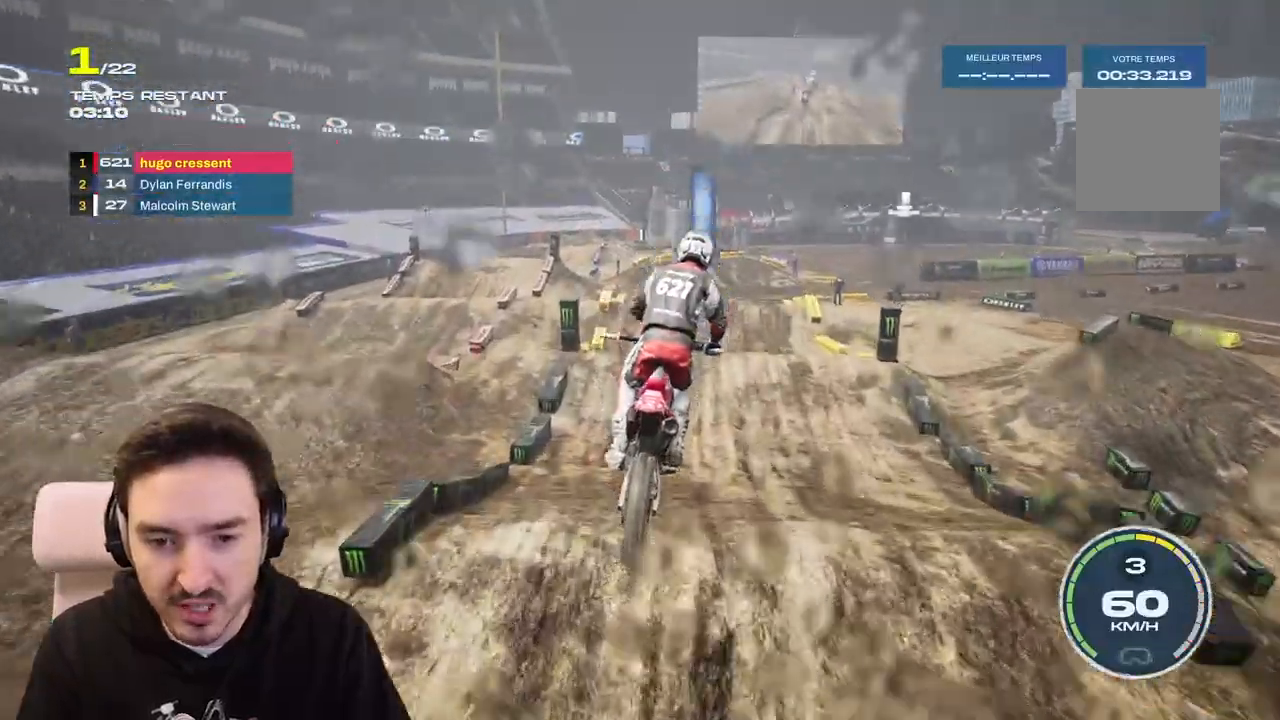
{"dt_ms": 500, "buttons": ["R2"], "left_stick": "right", "right_stick": "center", "events": [[33, "R2", "down"], [150, "left_stick", "center"], [383, "left_stick", "right"]]}
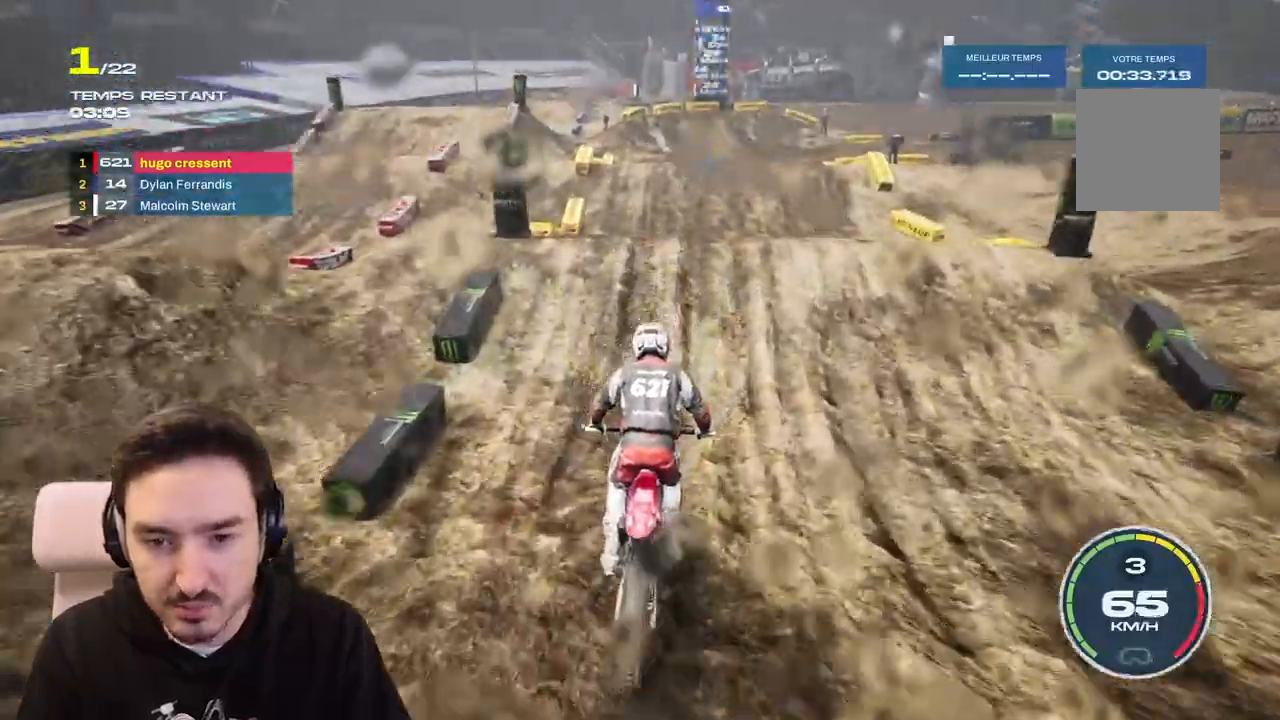
{"dt_ms": 500, "buttons": [], "left_stick": "center", "right_stick": "center", "events": [[117, "R2", "up"], [417, "left_stick", "center"]]}
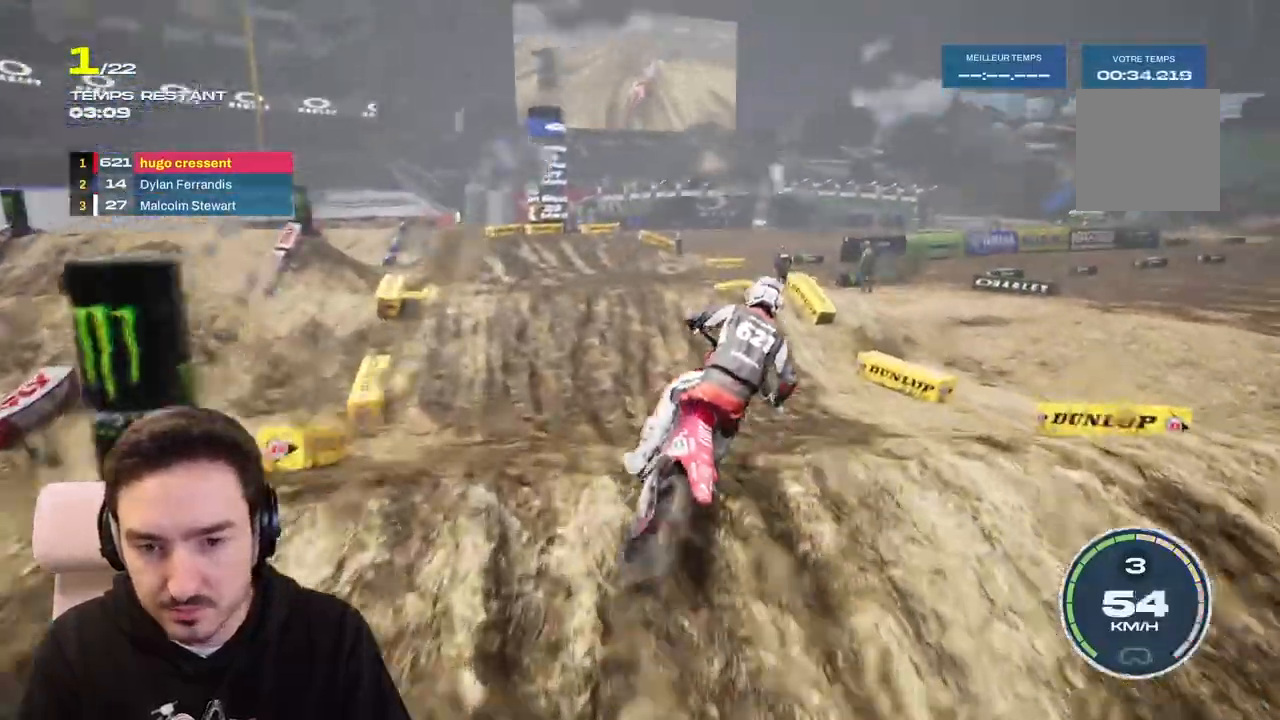
{"dt_ms": 500, "buttons": [], "left_stick": "left", "right_stick": "up", "events": [[67, "R2", "down"], [217, "left_stick", "left"], [217, "right_stick", "up"], [267, "R2", "up"]]}
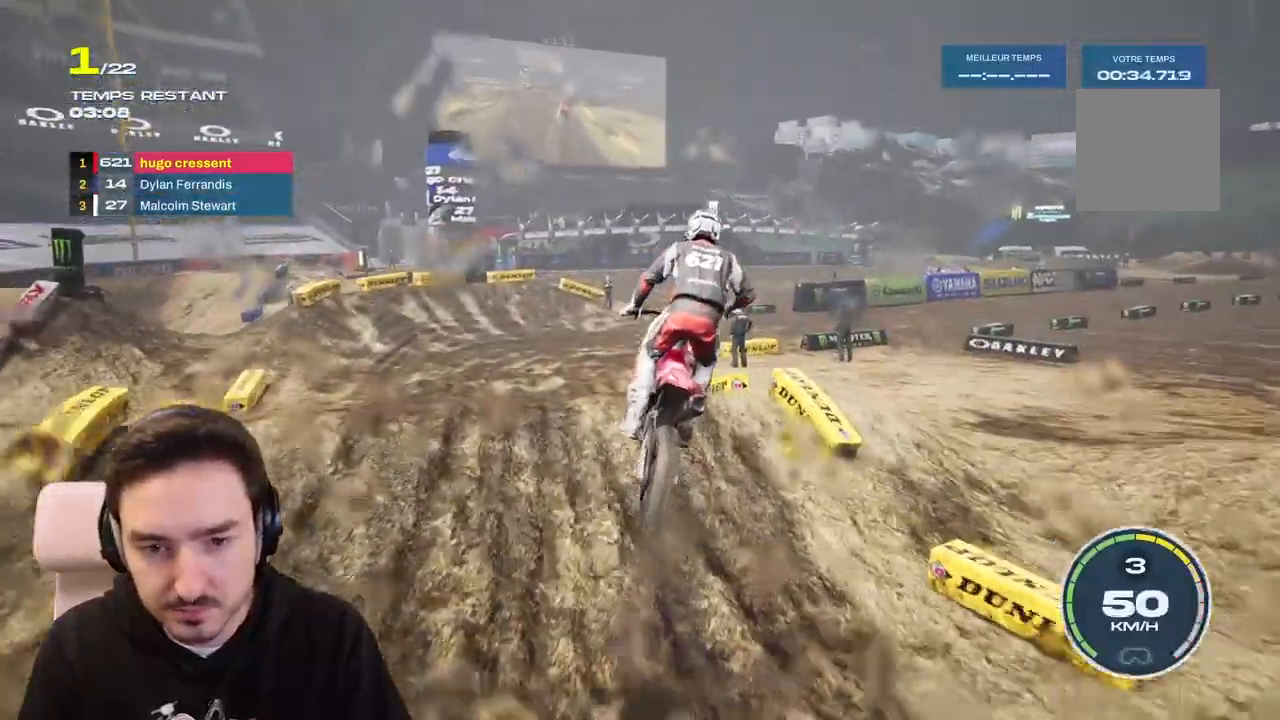
{"dt_ms": 500, "buttons": ["R2"], "left_stick": "down", "right_stick": "center", "events": [[17, "right_stick", "center"], [100, "left_stick", "center"], [217, "left_stick", "down-left"], [267, "R2", "down"], [433, "left_stick", "down"]]}
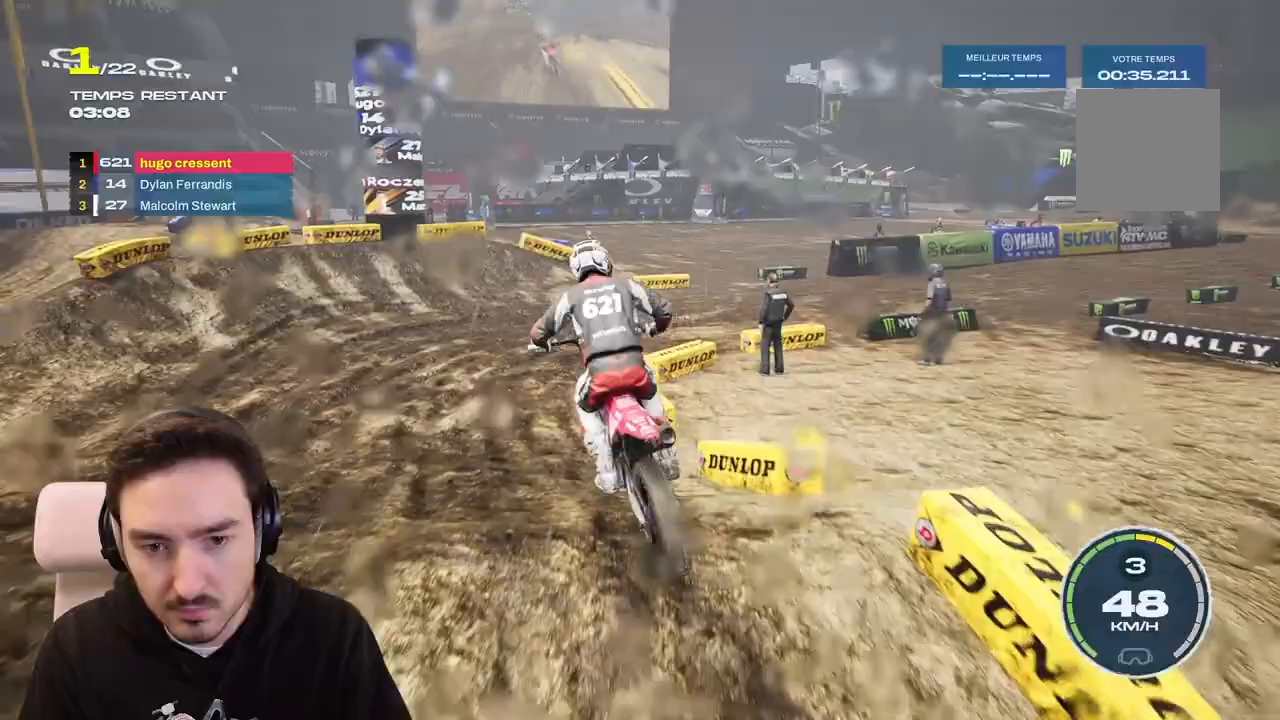
{"dt_ms": 500, "buttons": [], "left_stick": "right", "right_stick": "center", "events": [[50, "left_stick", "down-right"], [167, "left_stick", "right"], [233, "R2", "up"]]}